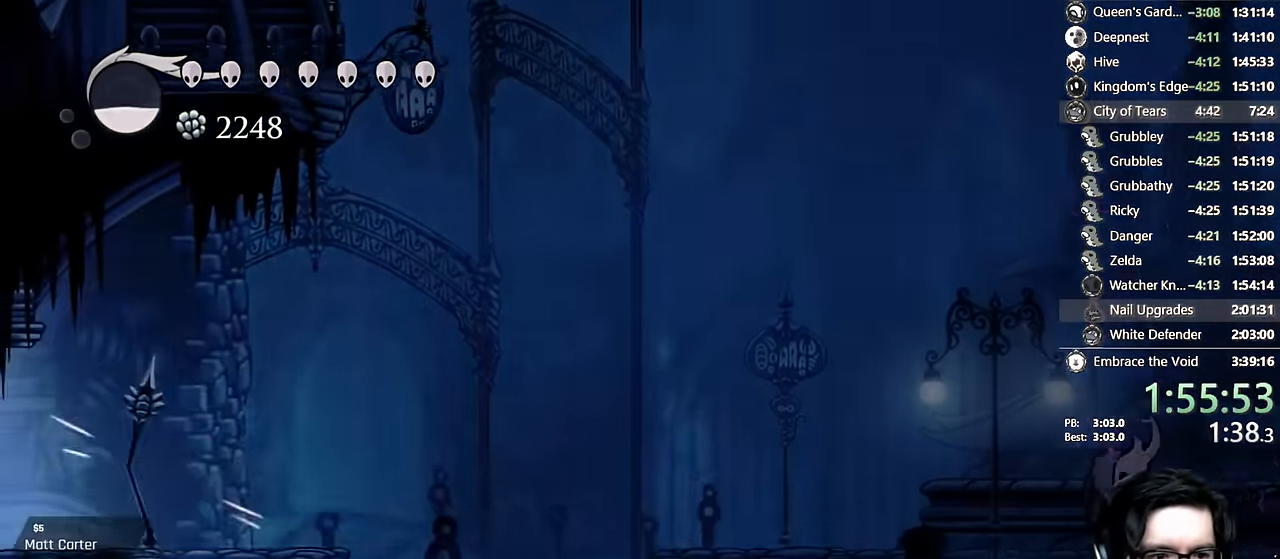
Gameplay with a controller (Xbox layout); each line is a JSON object with the inputs held at the frame after it. "events" lists button and stick changes between this image and that frame as [ms after this image, input, new state], when the widget could be followed in between. Not read: L3 R3.
{"buttons": [], "left_stick": "center", "right_stick": "center", "events": []}
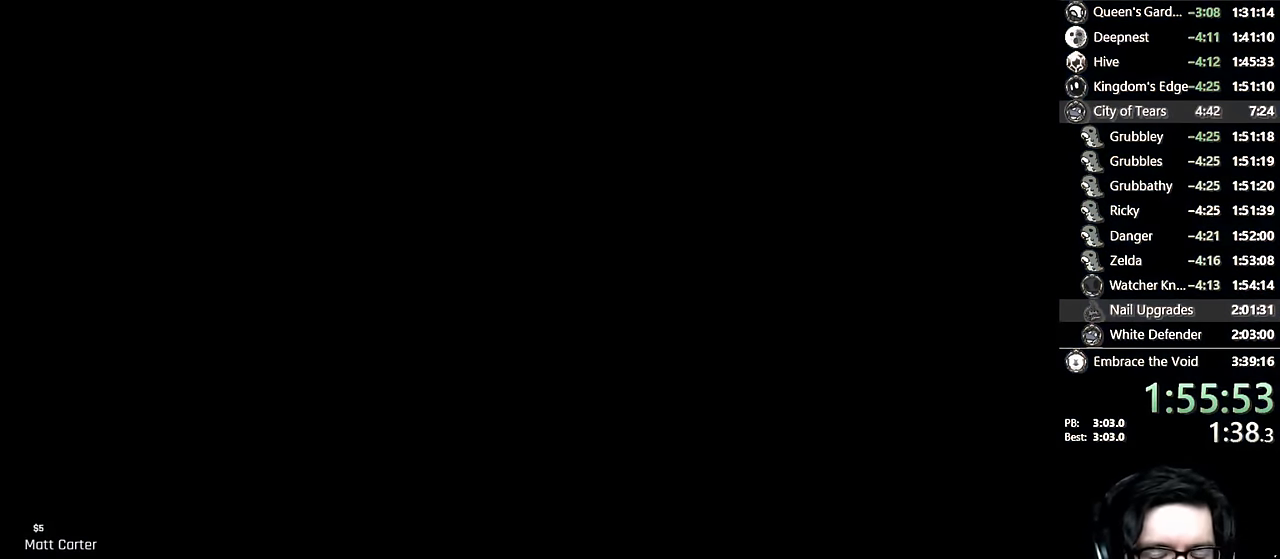
{"buttons": [], "left_stick": "center", "right_stick": "center", "events": []}
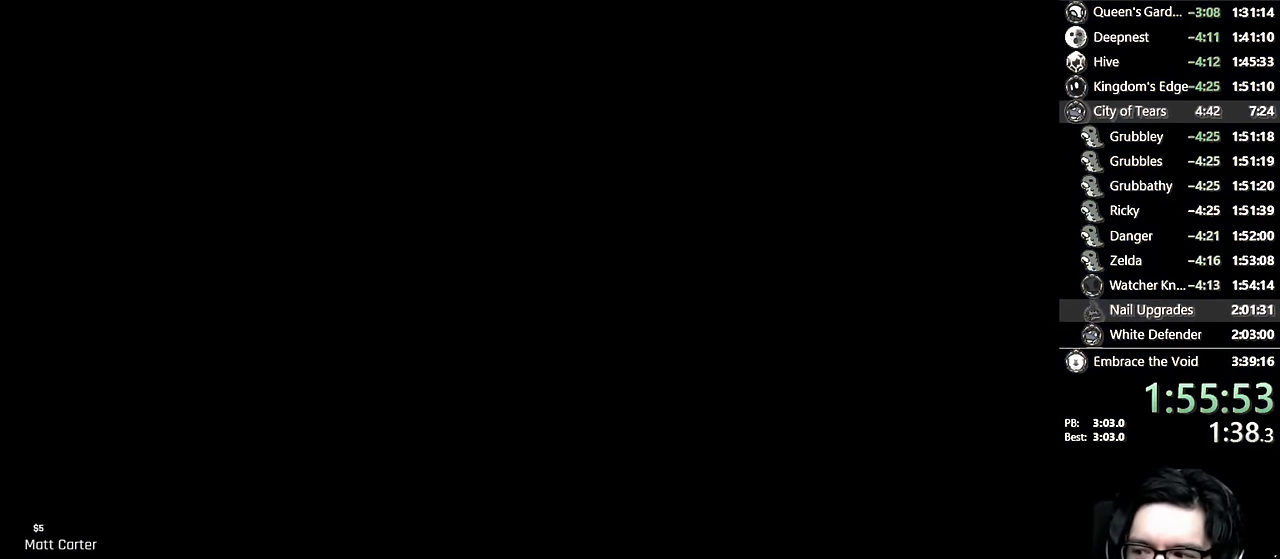
{"buttons": [], "left_stick": "center", "right_stick": "center", "events": []}
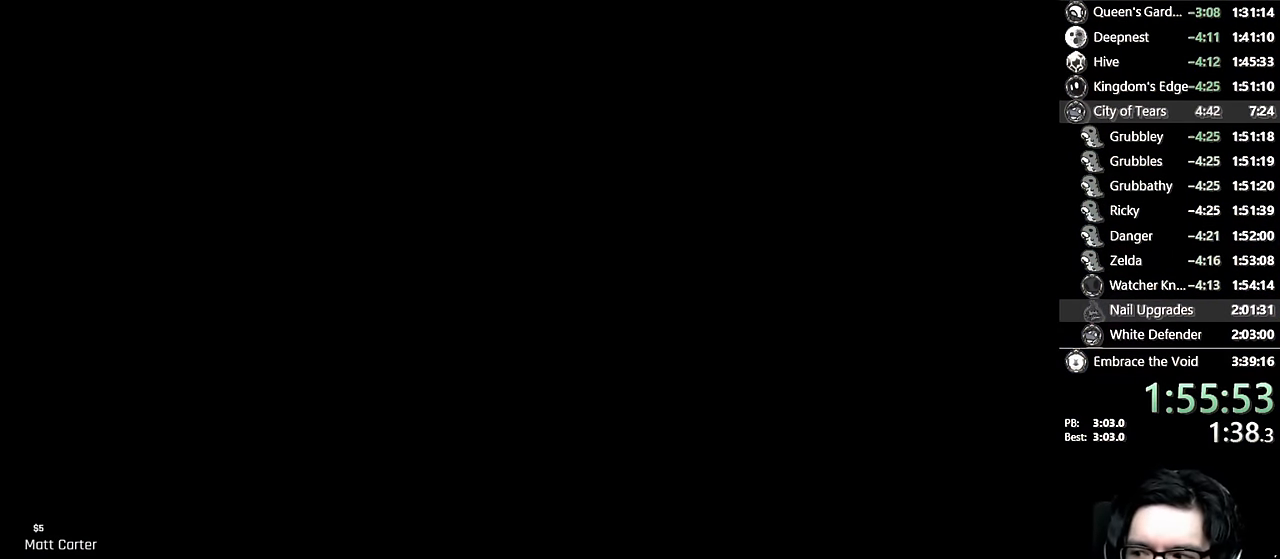
{"buttons": [], "left_stick": "center", "right_stick": "center", "events": []}
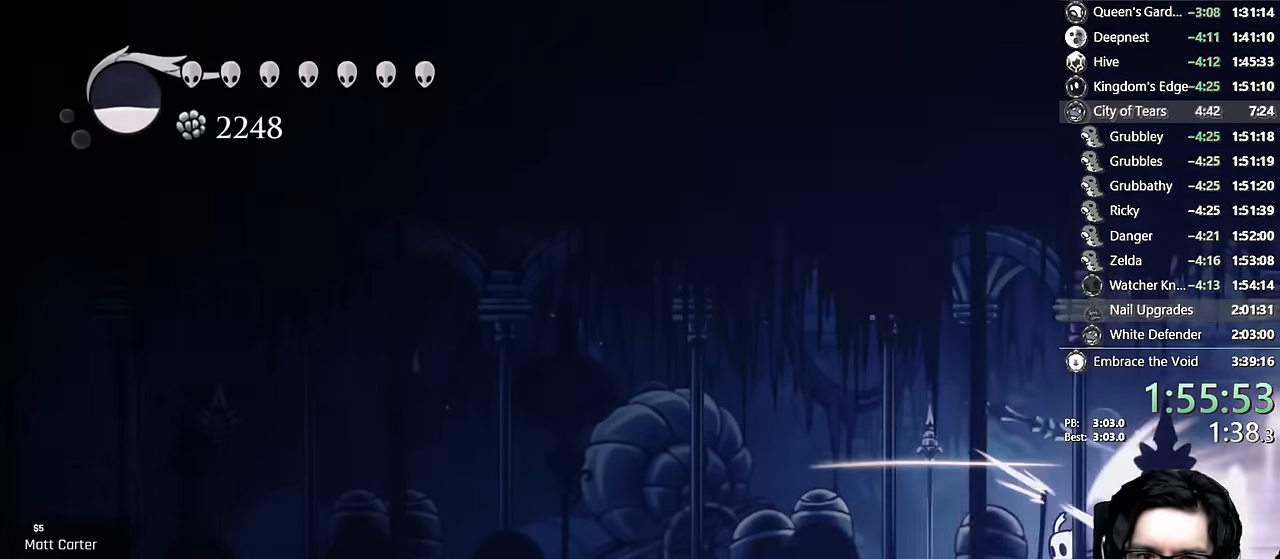
{"buttons": [], "left_stick": "center", "right_stick": "center", "events": [[150, "DPAD_LEFT", "down"], [283, "DPAD_LEFT", "up"]]}
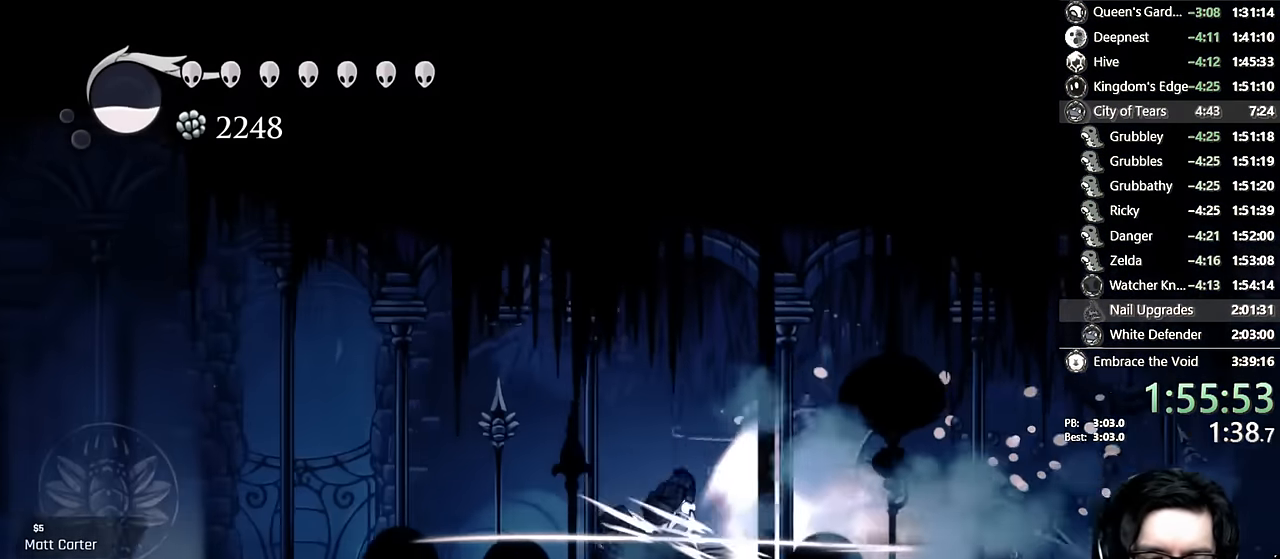
{"buttons": [], "left_stick": "center", "right_stick": "center", "events": []}
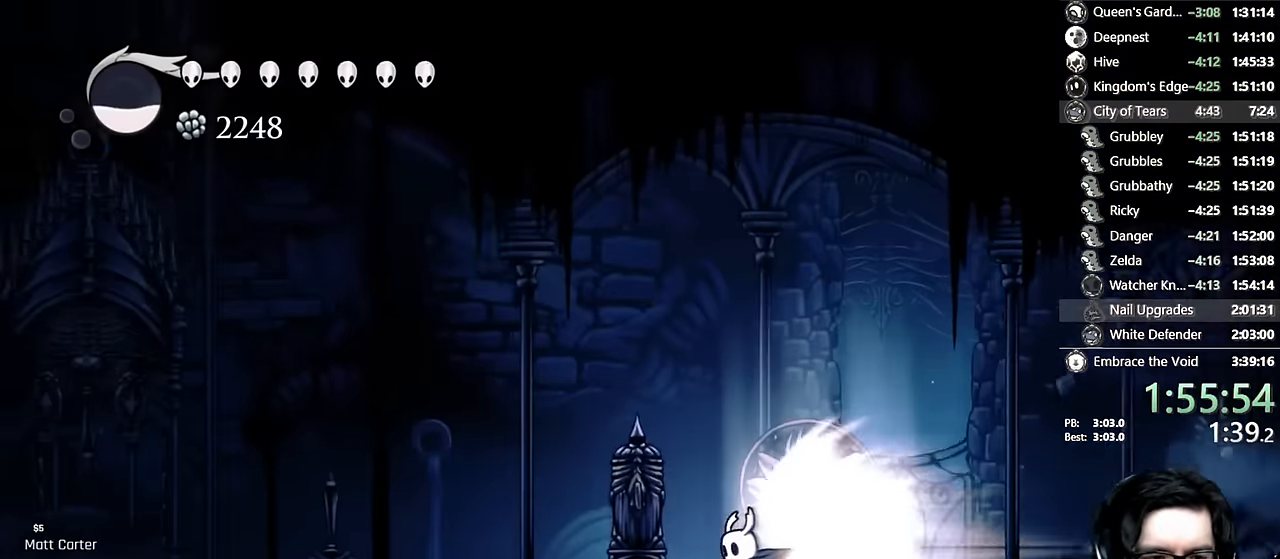
{"buttons": [], "left_stick": "center", "right_stick": "center", "events": [[150, "A", "down"], [383, "A", "up"]]}
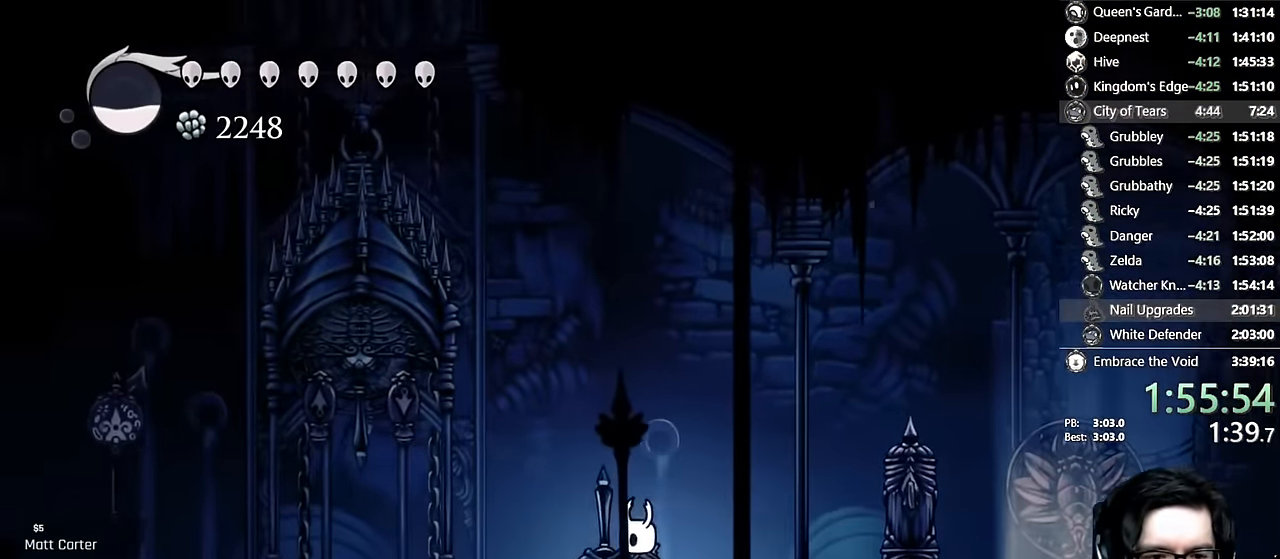
{"buttons": ["A", "DPAD_LEFT"], "left_stick": "center", "right_stick": "center", "events": [[100, "DPAD_LEFT", "down"], [233, "A", "down"]]}
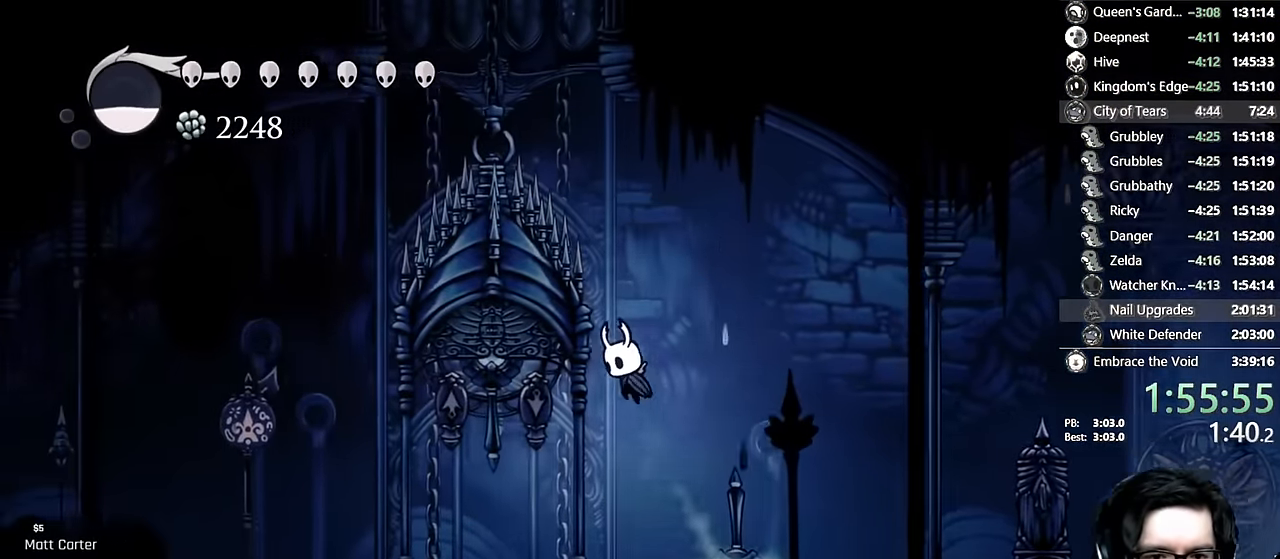
{"buttons": ["A", "X", "DPAD_DOWN", "DPAD_LEFT"], "left_stick": "center", "right_stick": "center"}
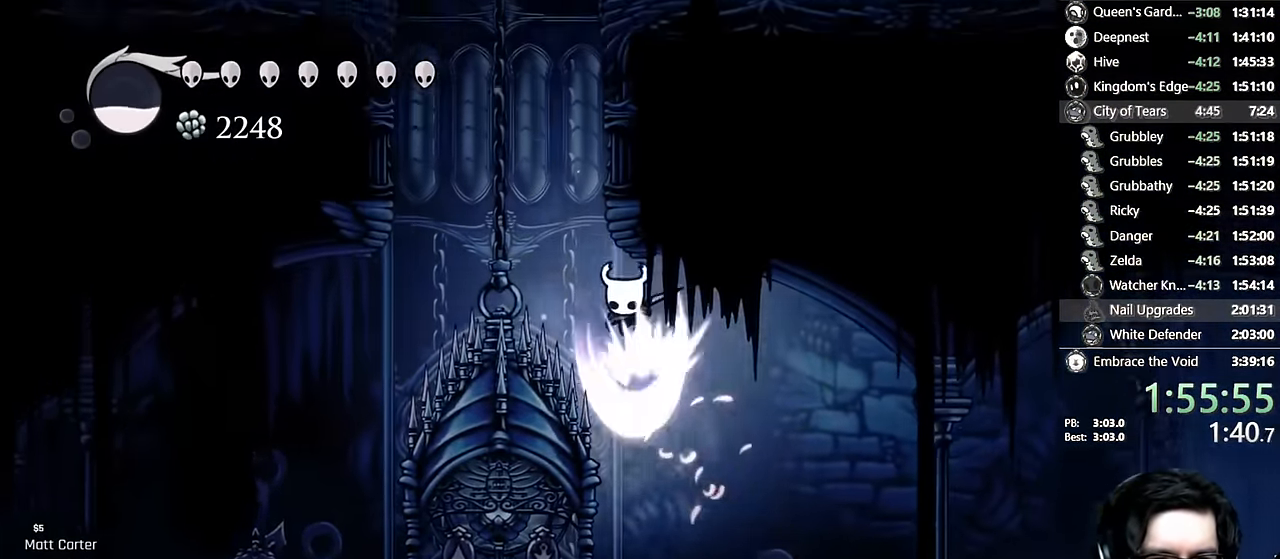
{"buttons": ["A", "DPAD_RIGHT"], "left_stick": "center", "right_stick": "center", "events": [[66, "DPAD_DOWN", "up"], [150, "X", "up"], [166, "A", "up"], [200, "DPAD_LEFT", "up"], [233, "A", "down"], [366, "DPAD_RIGHT", "down"]]}
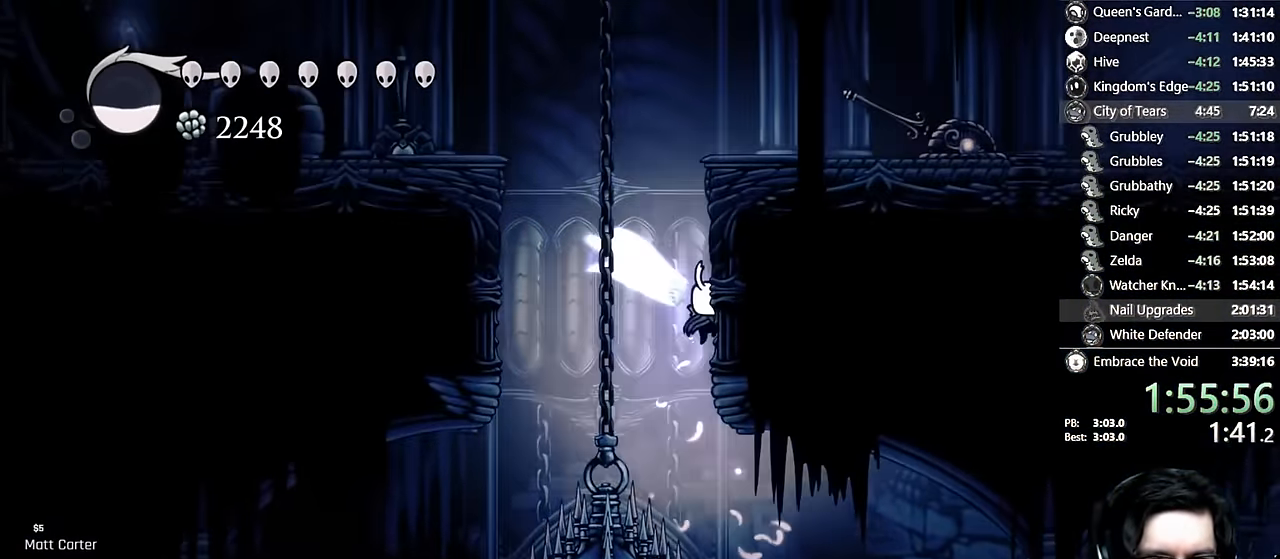
{"buttons": ["R2", "DPAD_RIGHT"], "left_stick": "center", "right_stick": "center", "events": [[83, "A", "up"], [116, "A", "down"], [333, "R2", "down"], [483, "A", "up"]]}
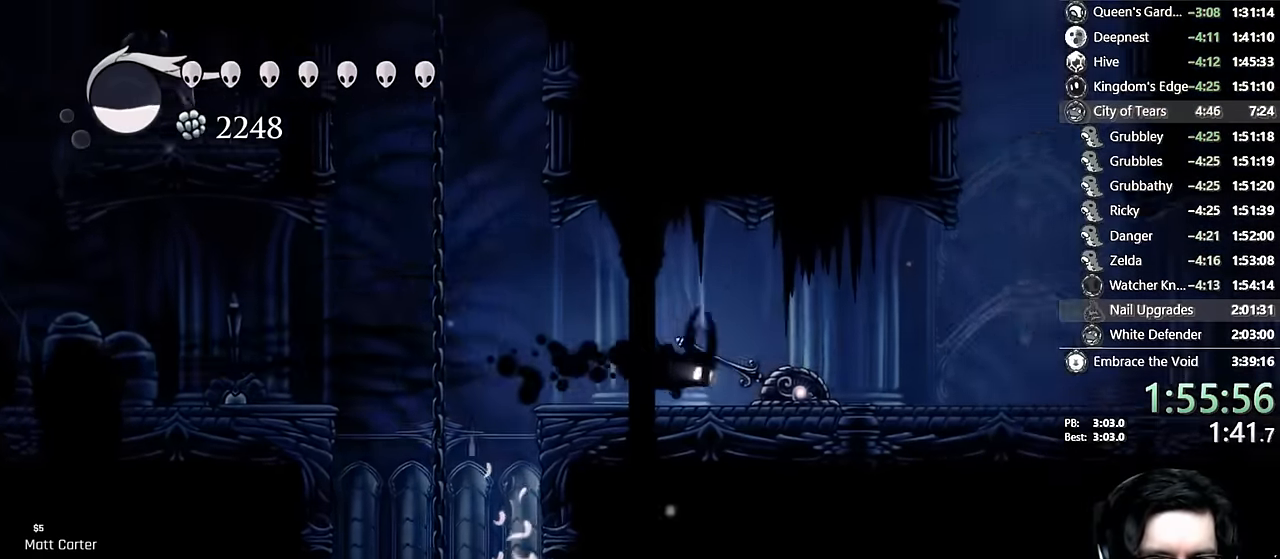
{"buttons": ["DPAD_RIGHT"], "left_stick": "center", "right_stick": "center", "events": [[33, "R2", "up"], [200, "R2", "down"], [466, "R2", "up"]]}
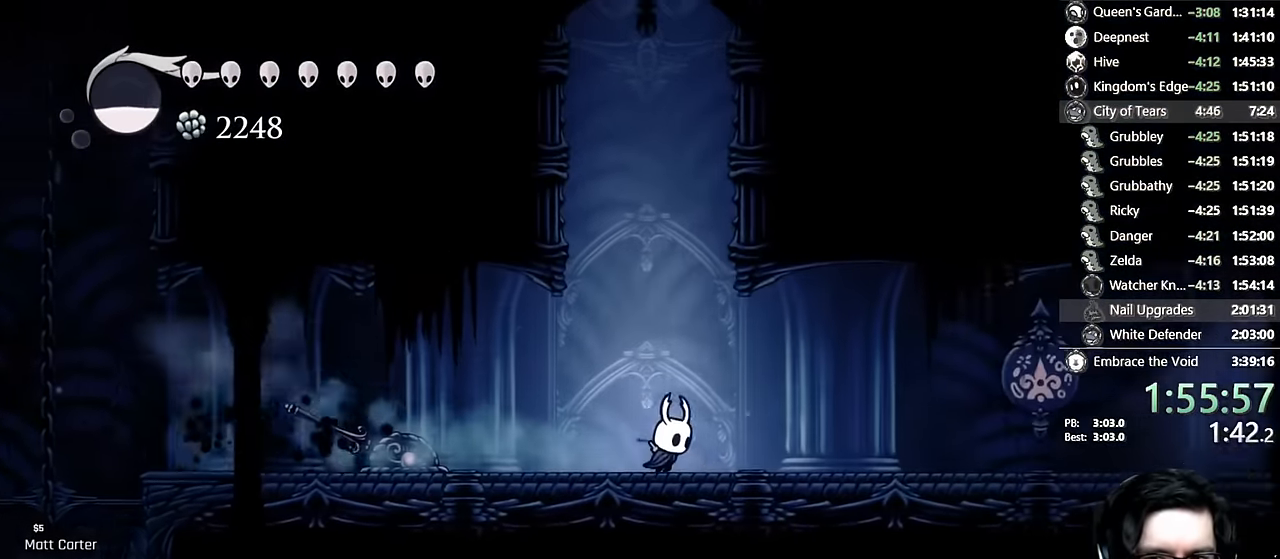
{"buttons": ["R2", "DPAD_RIGHT"], "left_stick": "center", "right_stick": "center", "events": [[83, "R2", "down"], [333, "R2", "up"], [483, "R2", "down"]]}
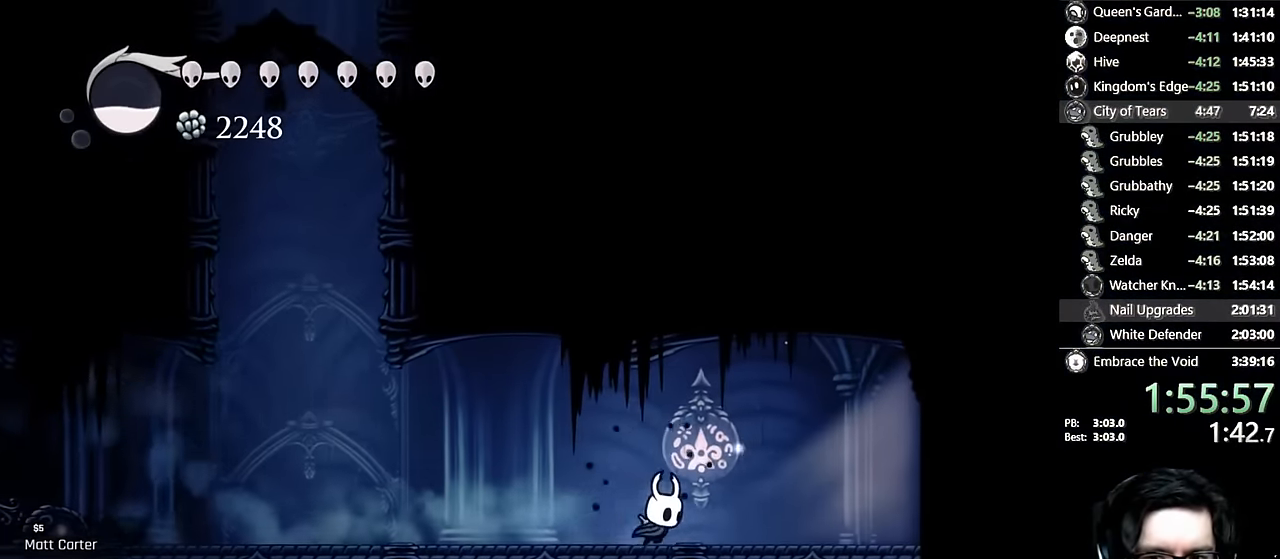
{"buttons": ["R2", "DPAD_RIGHT"], "left_stick": "center", "right_stick": "center", "events": [[233, "R2", "up"], [250, "DPAD_RIGHT", "up"], [433, "R2", "down"], [500, "DPAD_RIGHT", "down"]]}
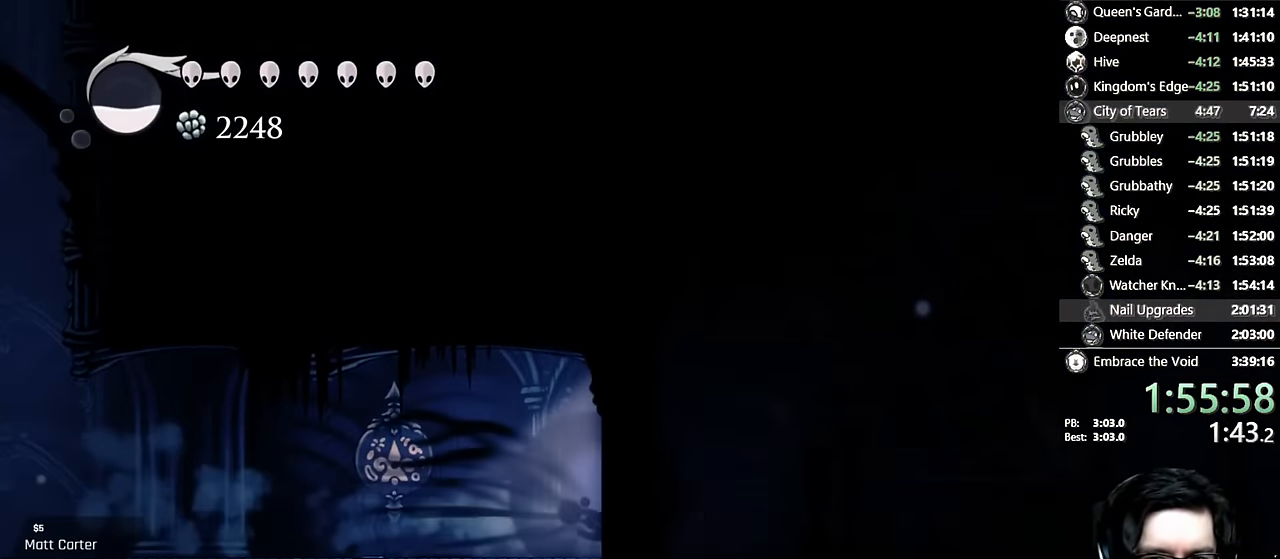
{"buttons": ["DPAD_UP"], "left_stick": "center", "right_stick": "center", "events": [[150, "R2", "up"], [383, "DPAD_UP", "down"], [450, "DPAD_RIGHT", "up"]]}